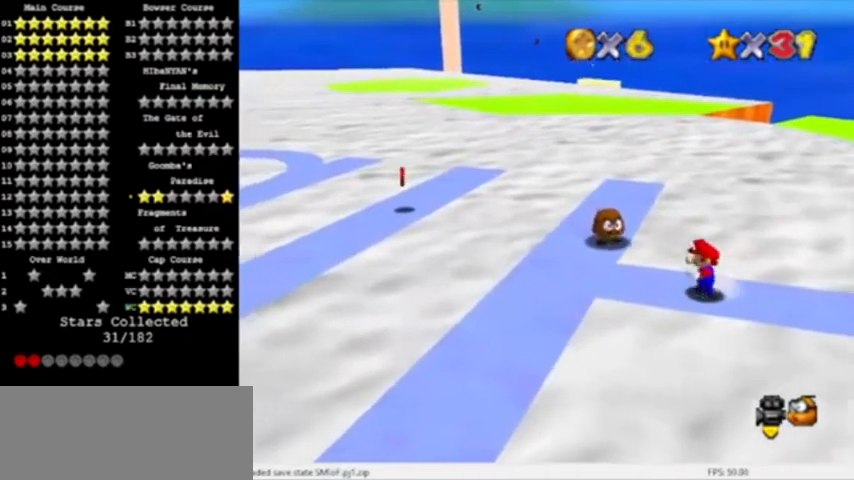
Gameplay with a controller (Nintendo layout); each line is a JSON object with the inputs held at the frame after it. "events" lists button and stick changes between this image and that frame as [ms after this image, input, new state], when the widget could be followed in between. Not read: L3 R3.
{"buttons": [], "left_stick": "left", "events": [[233, "A", "down"], [300, "A", "up"]]}
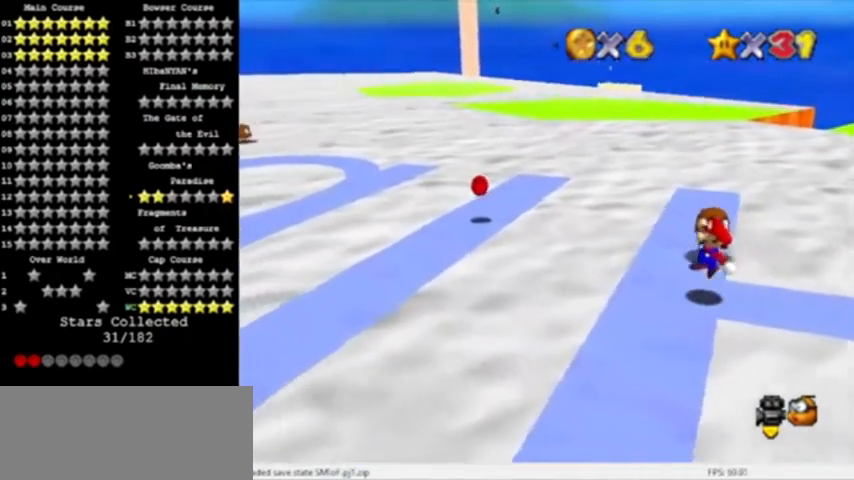
{"buttons": ["A"], "left_stick": "right", "events": [[134, "A", "down"], [467, "left_stick", "right"]]}
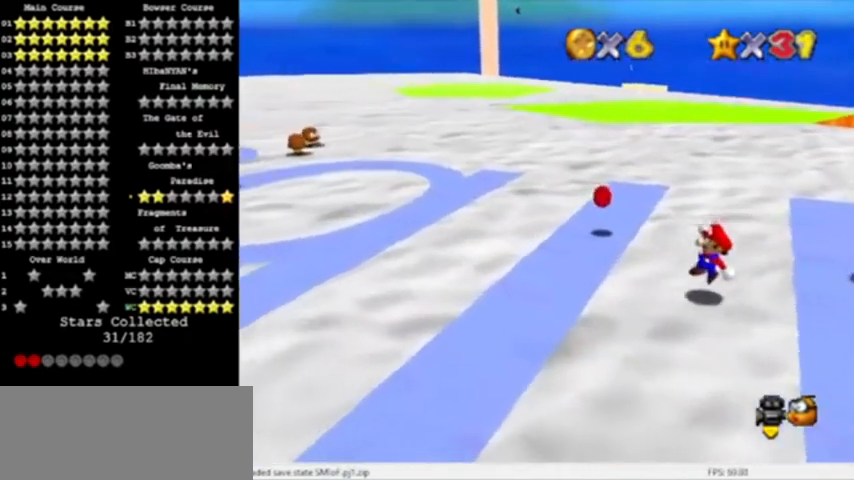
{"buttons": [], "left_stick": "center", "events": [[33, "B", "down"], [66, "left_stick", "left"], [267, "B", "up"], [300, "A", "up"], [333, "left_stick", "center"], [400, "left_stick", "right"], [500, "left_stick", "center"]]}
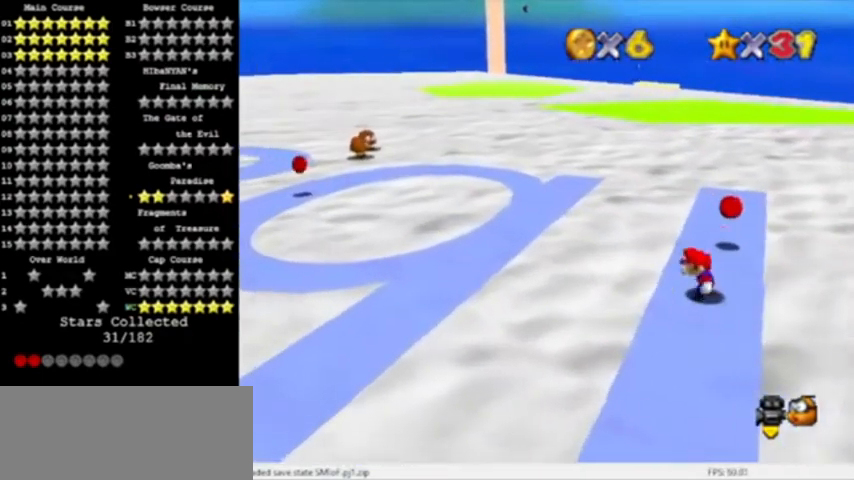
{"buttons": [], "left_stick": "center", "events": []}
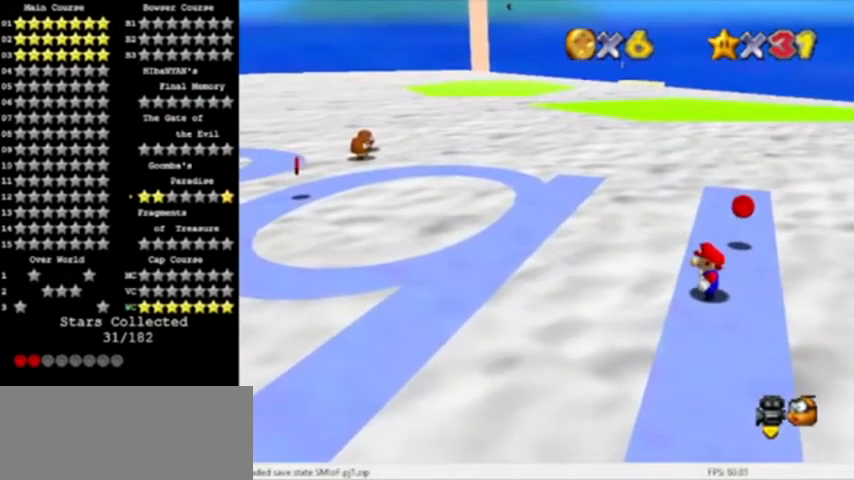
{"buttons": [], "left_stick": "up", "events": [[233, "left_stick", "up-right"], [333, "left_stick", "up"]]}
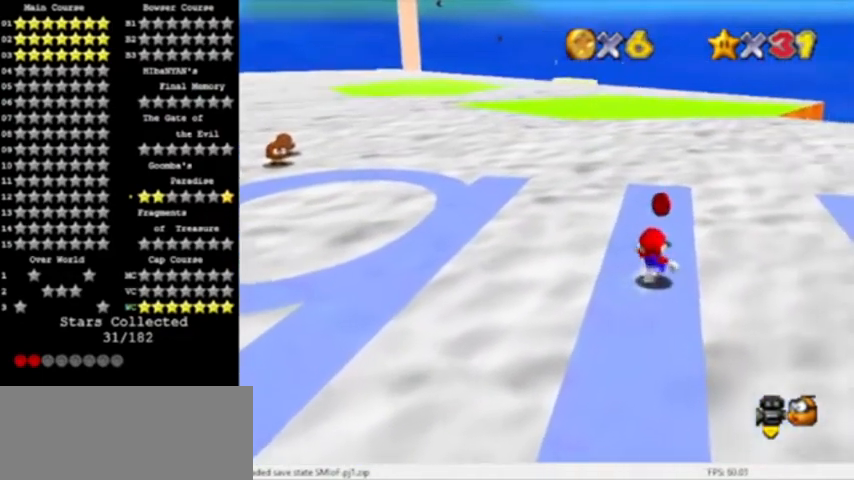
{"buttons": [], "left_stick": "down", "events": [[300, "left_stick", "down"]]}
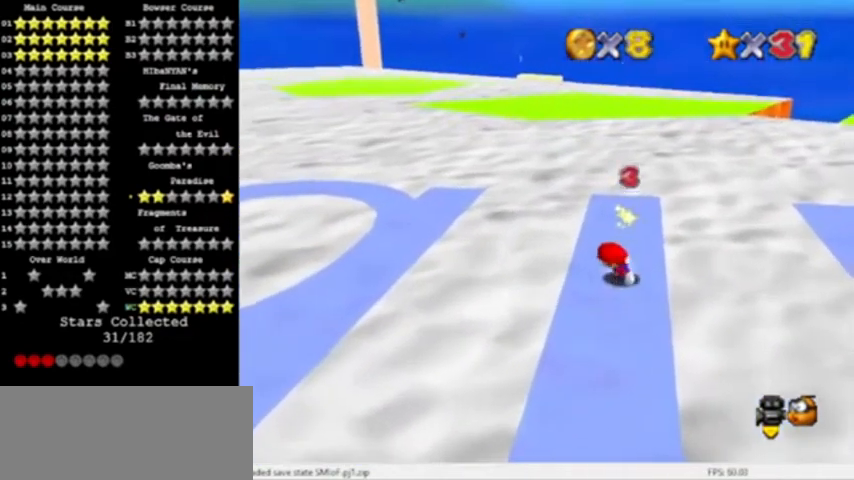
{"buttons": [], "left_stick": "center", "events": [[33, "C_RIGHT", "down"], [100, "C_RIGHT", "up"], [133, "C_RIGHT", "down"], [133, "left_stick", "center"], [300, "C_RIGHT", "up"]]}
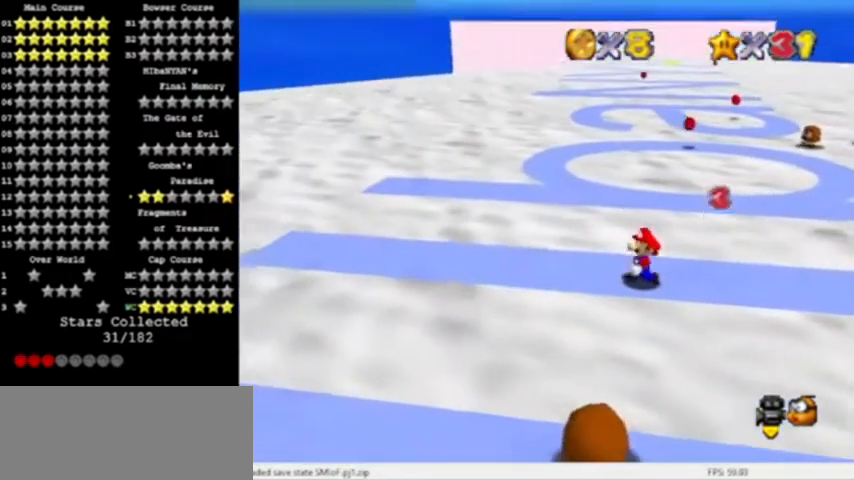
{"buttons": [], "left_stick": "left", "events": [[134, "left_stick", "left"]]}
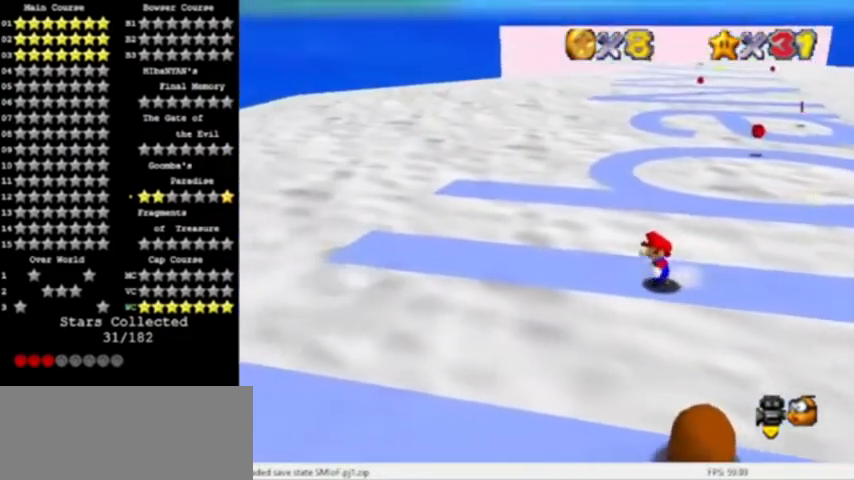
{"buttons": [], "left_stick": "center", "events": [[133, "left_stick", "center"]]}
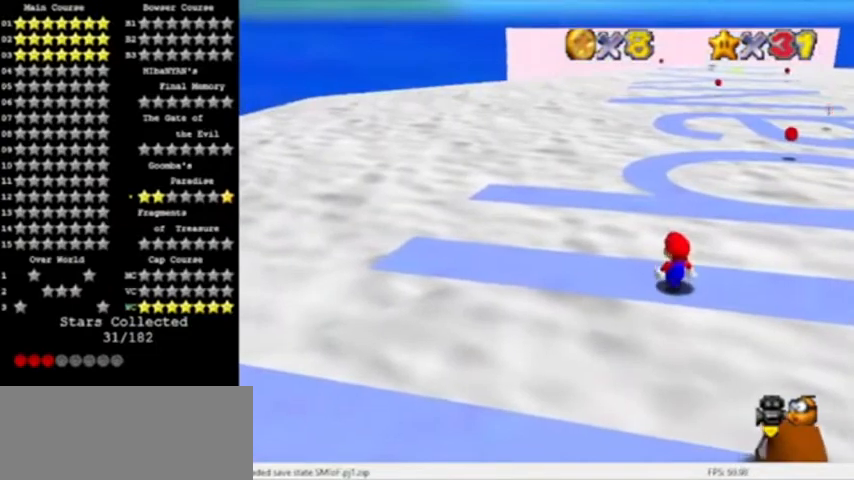
{"buttons": [], "left_stick": "down-left", "events": [[367, "A", "down"], [467, "A", "up"], [467, "left_stick", "down-left"]]}
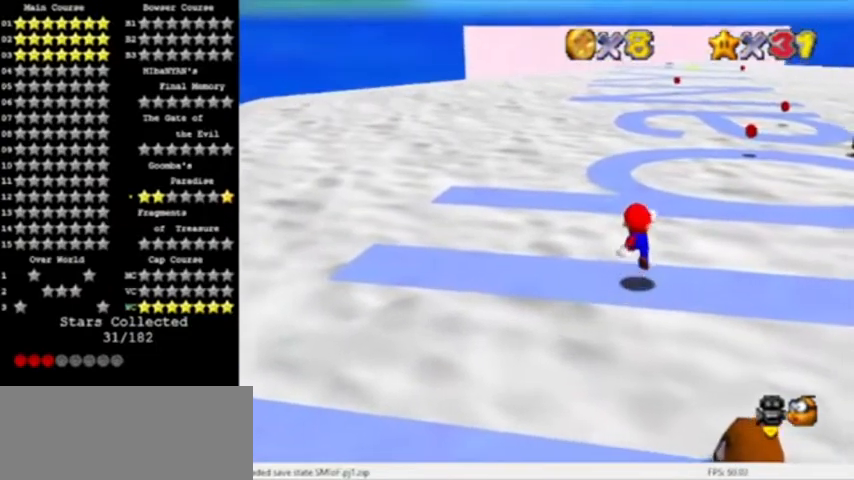
{"buttons": ["C_RIGHT"], "left_stick": "center", "events": [[133, "left_stick", "center"], [500, "C_RIGHT", "down"]]}
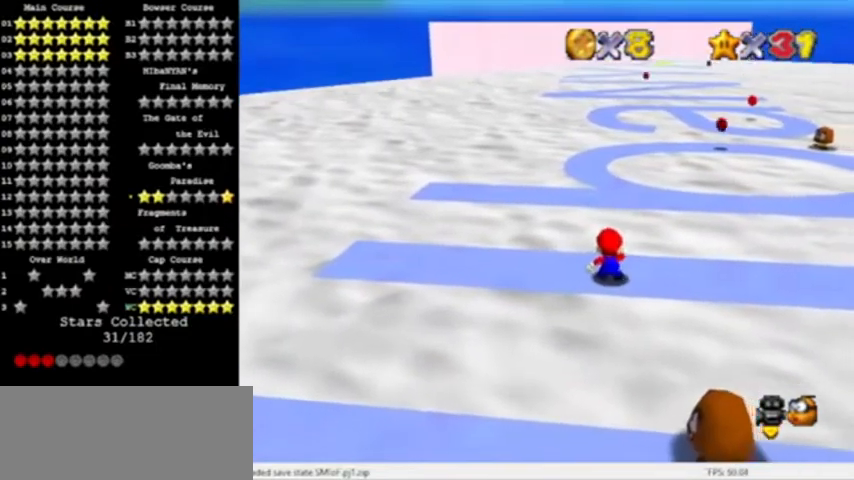
{"buttons": [], "left_stick": "center", "events": [[134, "C_RIGHT", "up"], [200, "C_RIGHT", "down"], [300, "C_RIGHT", "up"]]}
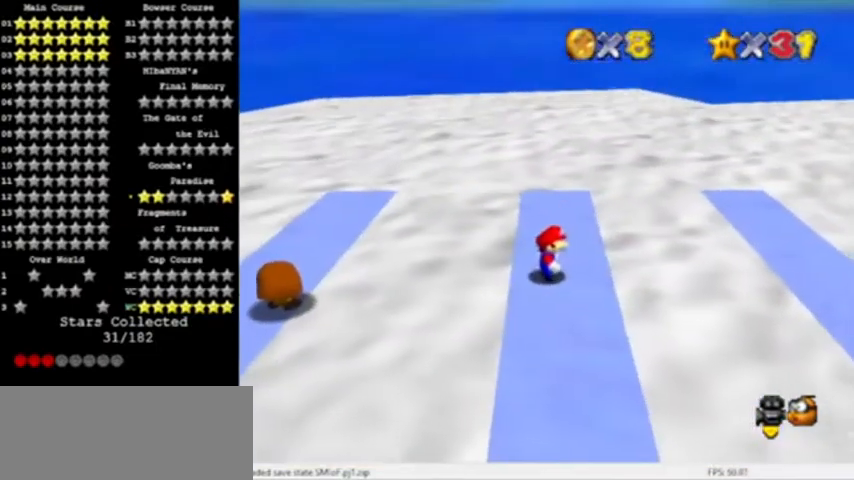
{"buttons": [], "left_stick": "center", "events": [[33, "A", "down"], [133, "A", "up"], [166, "left_stick", "left"], [233, "left_stick", "center"]]}
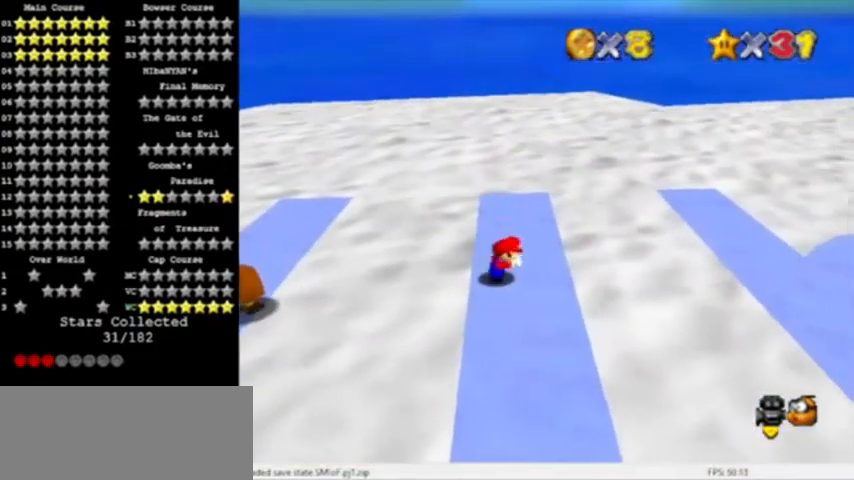
{"buttons": [], "left_stick": "right", "events": [[300, "left_stick", "right"]]}
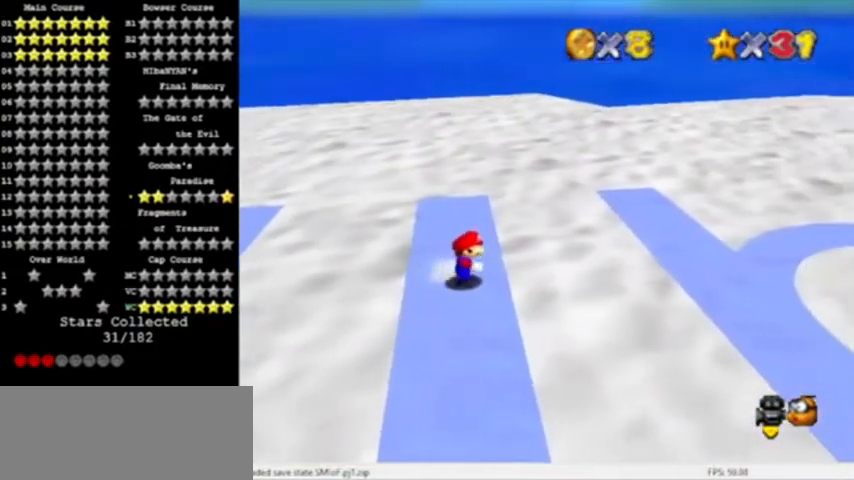
{"buttons": ["B", "Z"], "left_stick": "right", "events": [[100, "Z", "down"], [200, "B", "down"]]}
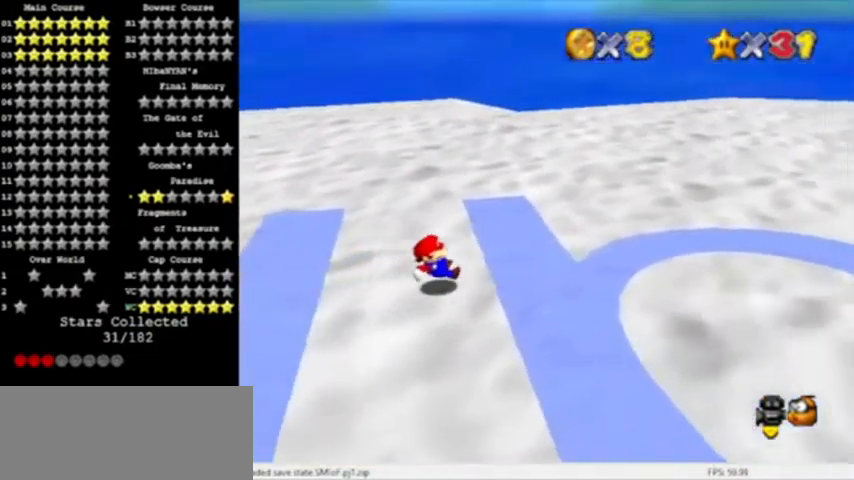
{"buttons": [], "left_stick": "left", "events": [[34, "Z", "up"], [100, "B", "up"], [234, "left_stick", "left"]]}
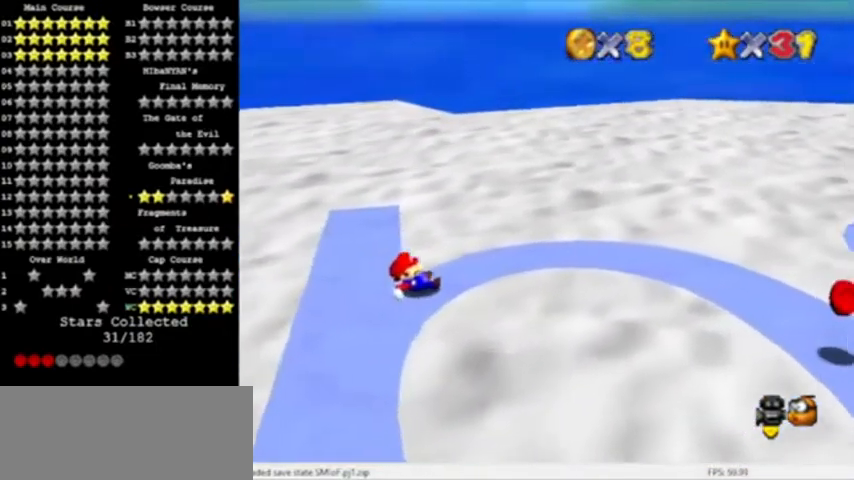
{"buttons": [], "left_stick": "center", "events": [[33, "A", "down"], [333, "A", "up"], [500, "left_stick", "center"]]}
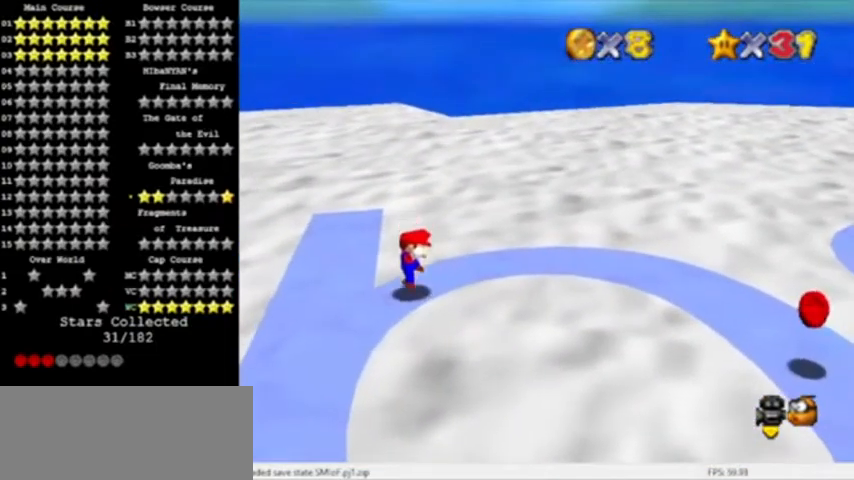
{"buttons": [], "left_stick": "center", "events": [[167, "C_LEFT", "down"], [300, "C_LEFT", "up"], [334, "C_LEFT", "down"], [467, "C_LEFT", "up"]]}
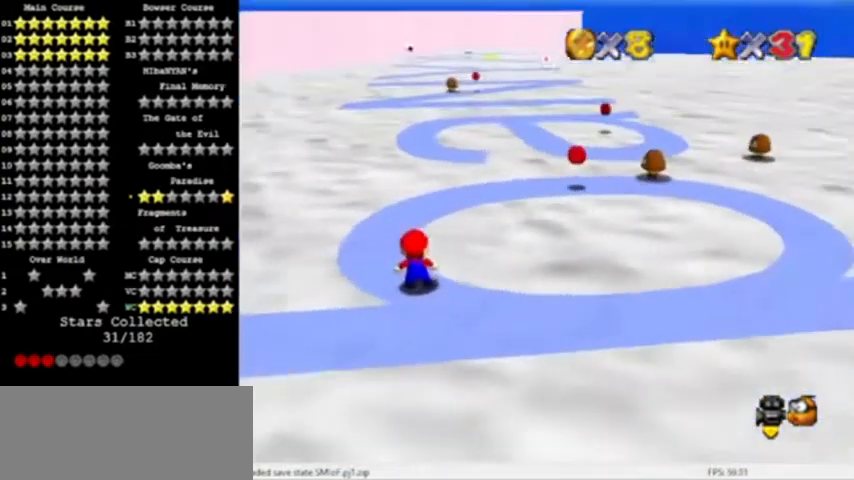
{"buttons": [], "left_stick": "up-left", "events": [[433, "left_stick", "left"], [500, "left_stick", "up-left"]]}
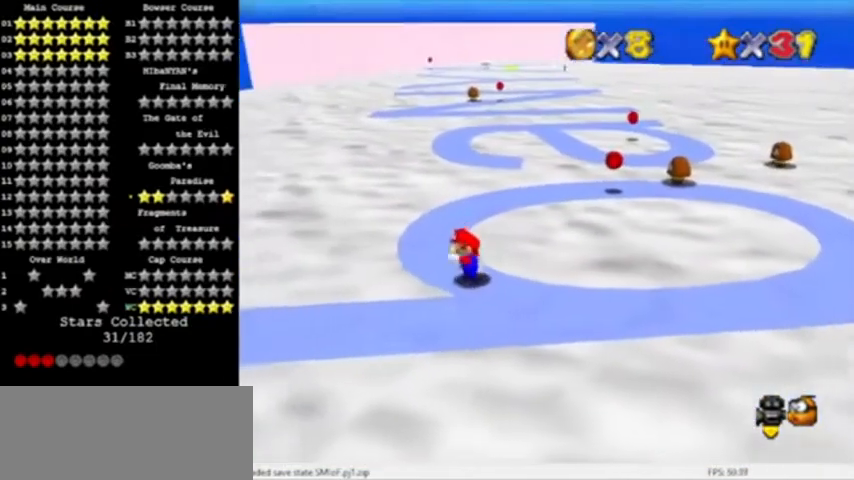
{"buttons": [], "left_stick": "up-left", "events": [[300, "left_stick", "up"], [334, "C_LEFT", "down"], [434, "left_stick", "up-left"], [501, "C_LEFT", "up"]]}
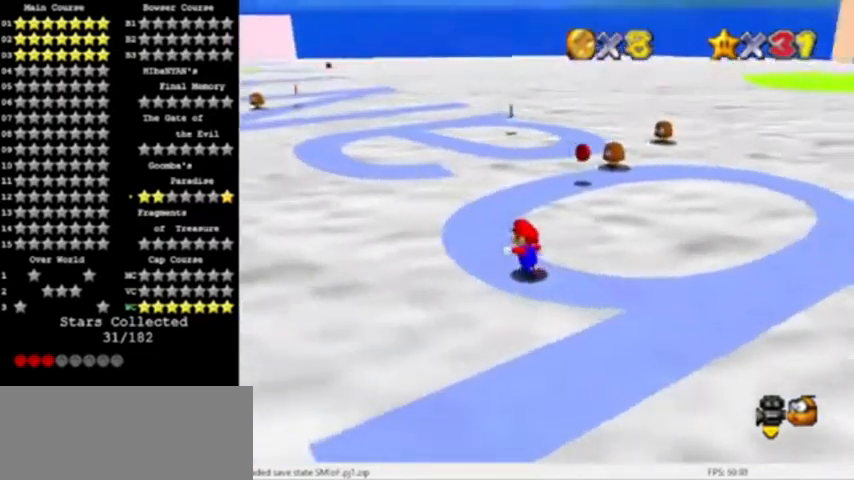
{"buttons": [], "left_stick": "up", "events": [[267, "left_stick", "up"]]}
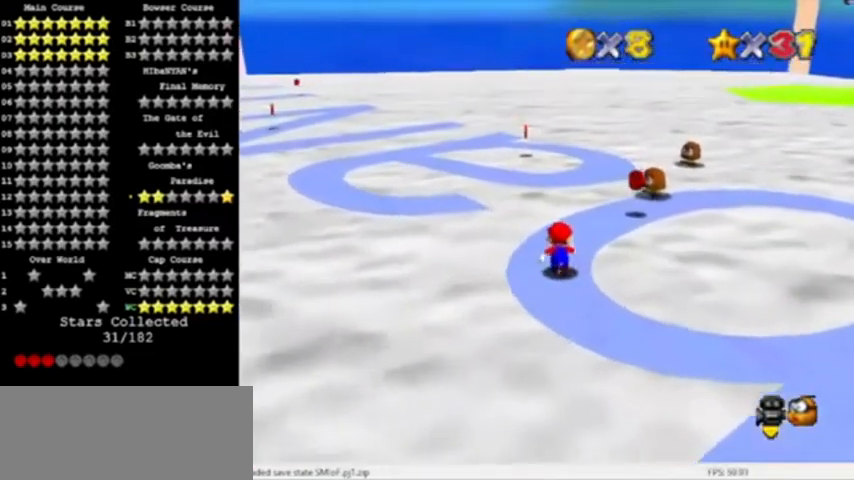
{"buttons": [], "left_stick": "center", "events": [[167, "left_stick", "center"]]}
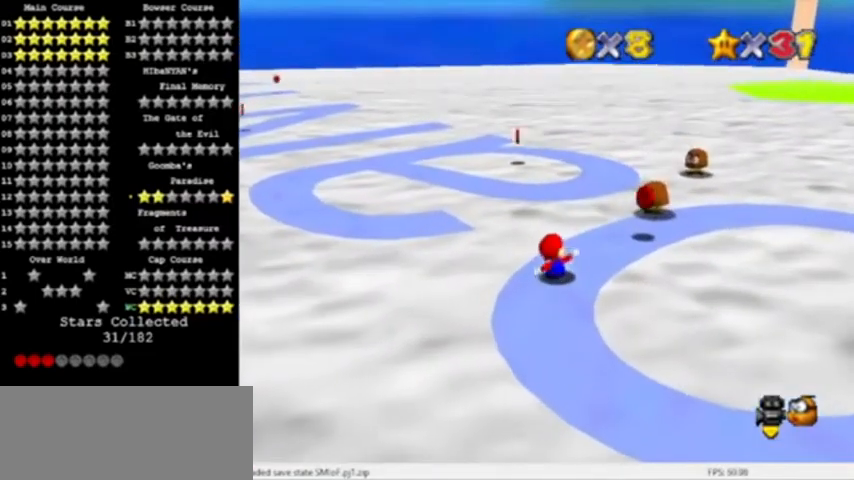
{"buttons": [], "left_stick": "center", "events": []}
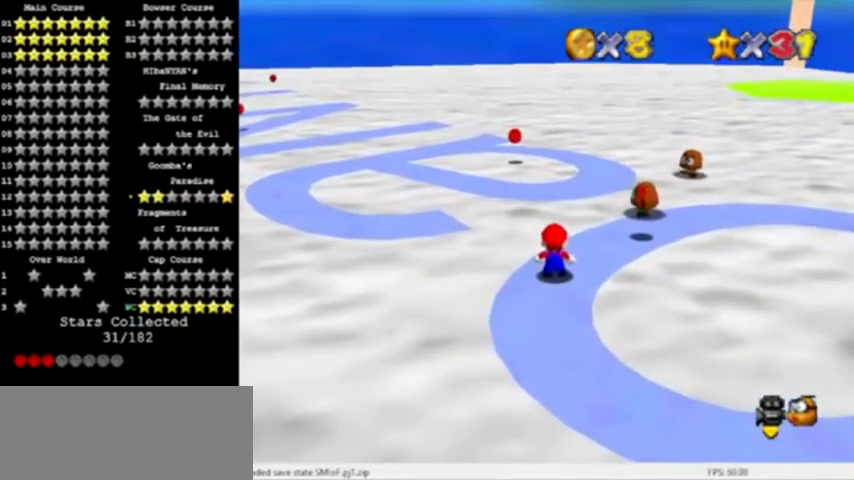
{"buttons": [], "left_stick": "center", "events": [[234, "left_stick", "up-right"], [367, "left_stick", "center"]]}
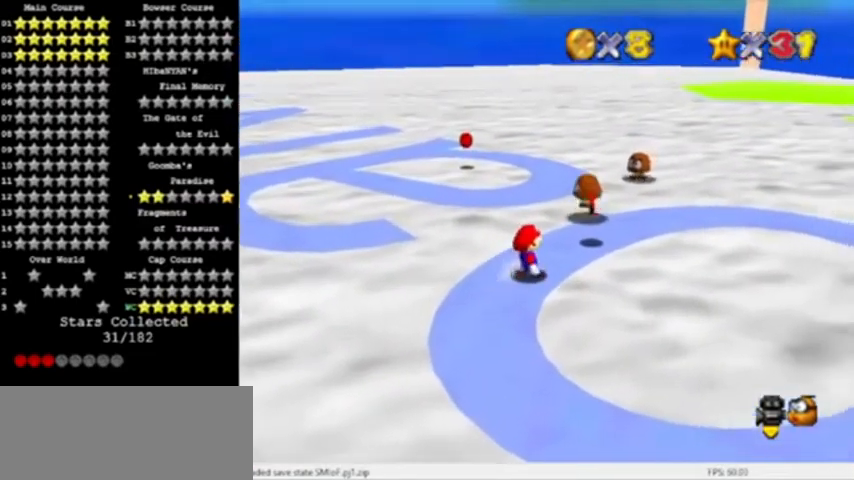
{"buttons": [], "left_stick": "up-right", "events": [[300, "left_stick", "up-right"]]}
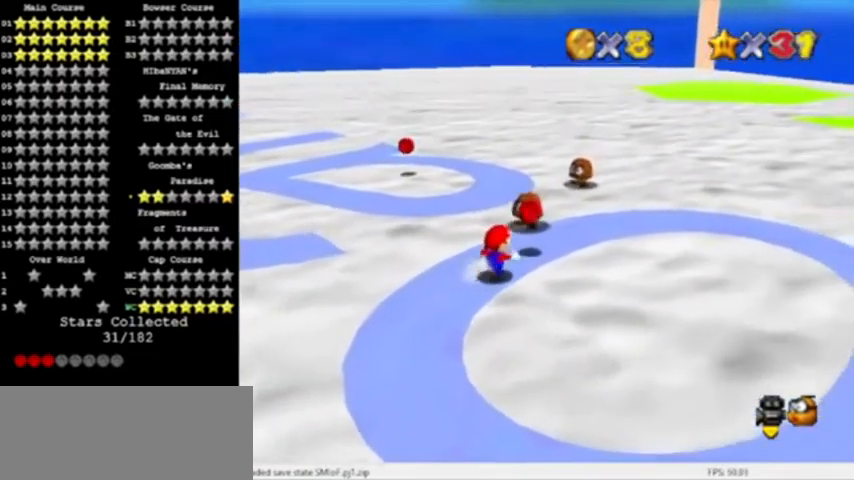
{"buttons": [], "left_stick": "up-right", "events": [[67, "left_stick", "up"], [234, "A", "down"], [267, "left_stick", "up-right"], [300, "A", "up"]]}
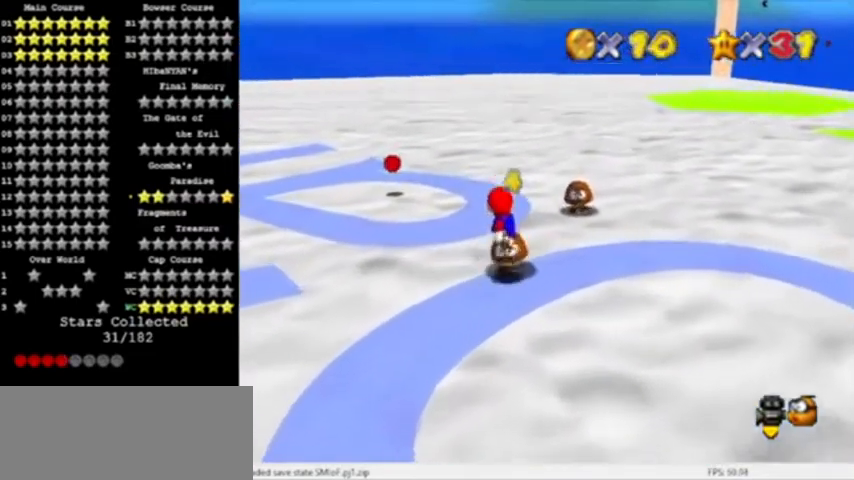
{"buttons": [], "left_stick": "up-left", "events": [[66, "left_stick", "center"], [200, "B", "down"], [333, "left_stick", "up-left"], [367, "B", "up"]]}
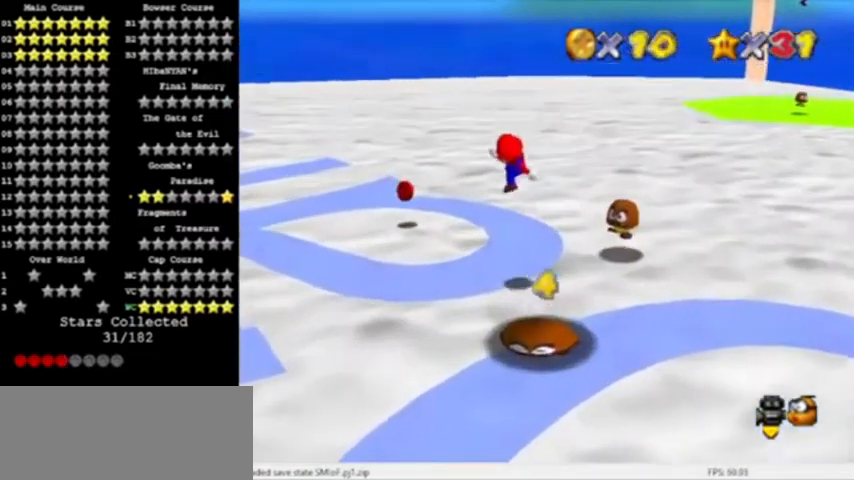
{"buttons": [], "left_stick": "up-right", "events": [[67, "left_stick", "up"], [134, "C_RIGHT", "down"], [200, "left_stick", "up-right"], [267, "C_RIGHT", "up"]]}
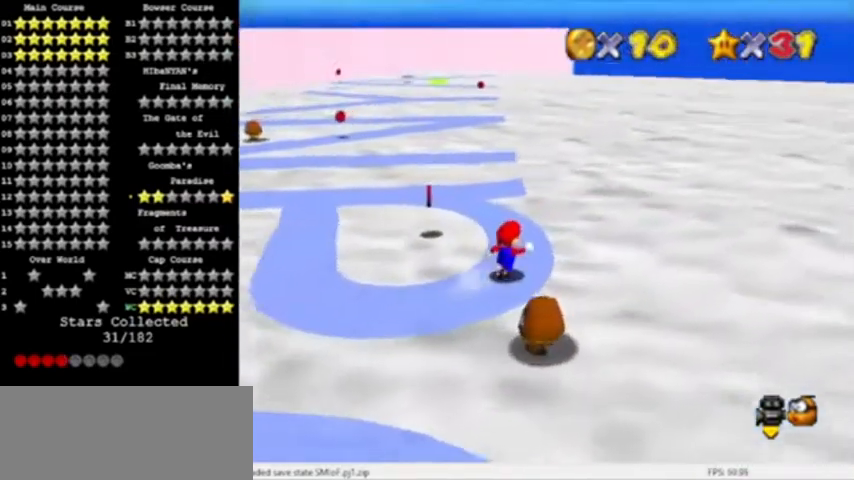
{"buttons": [], "left_stick": "up", "events": [[34, "left_stick", "up"], [134, "left_stick", "center"], [501, "left_stick", "up"]]}
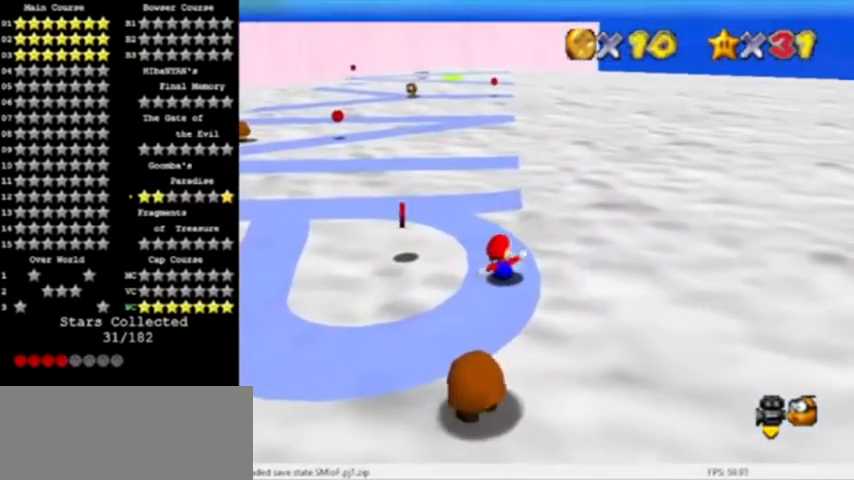
{"buttons": [], "left_stick": "center", "events": [[133, "left_stick", "center"]]}